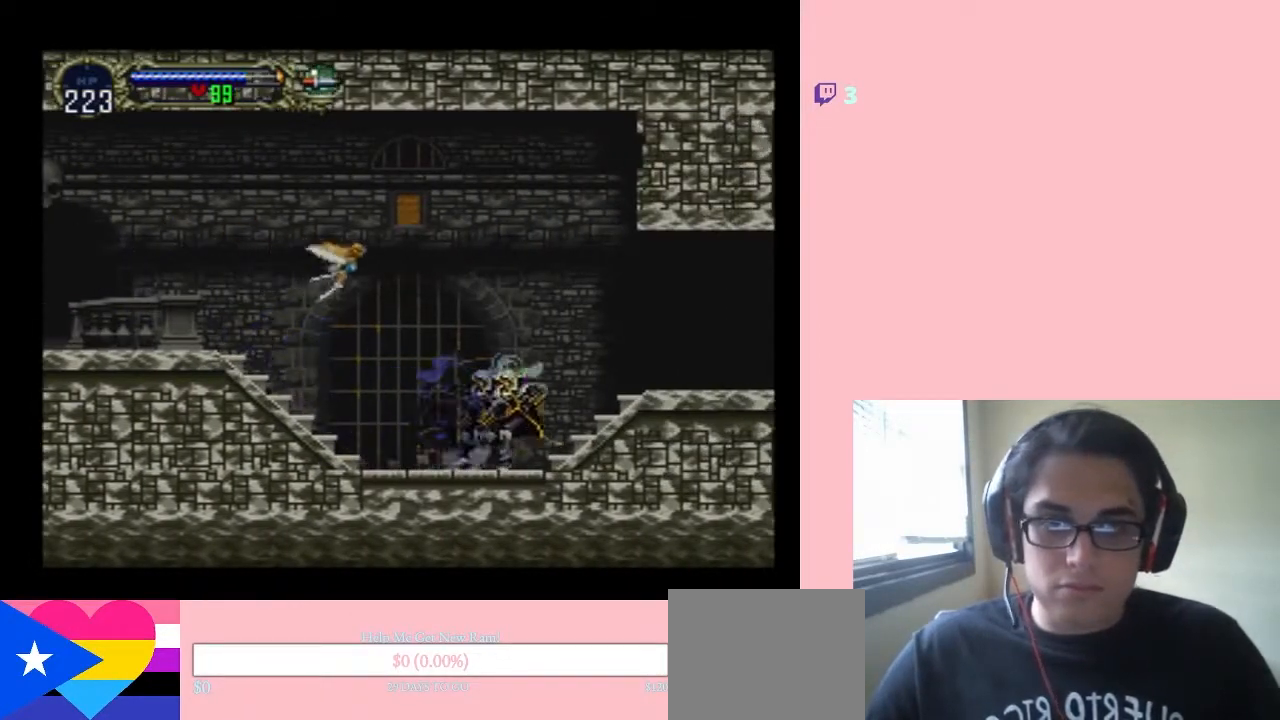
Gameplay with a controller (Nintendo layout); each line is a JSON object with the inputs held at the frame after it (dt_ms = milliseconds from this image to that frame). "events" lists button and stick changes between this image and that frame as [ms after this image, input, new state], when the widget could be followed in between. Not read: L2 L3 R2 R3 SELECT.
{"dt_ms": 500, "buttons": ["DPAD_RIGHT"], "left_stick": "center", "right_stick": "center", "events": [[50, "DPAD_RIGHT", "up"], [50, "X", "down"], [183, "DPAD_RIGHT", "down"], [200, "X", "up"]]}
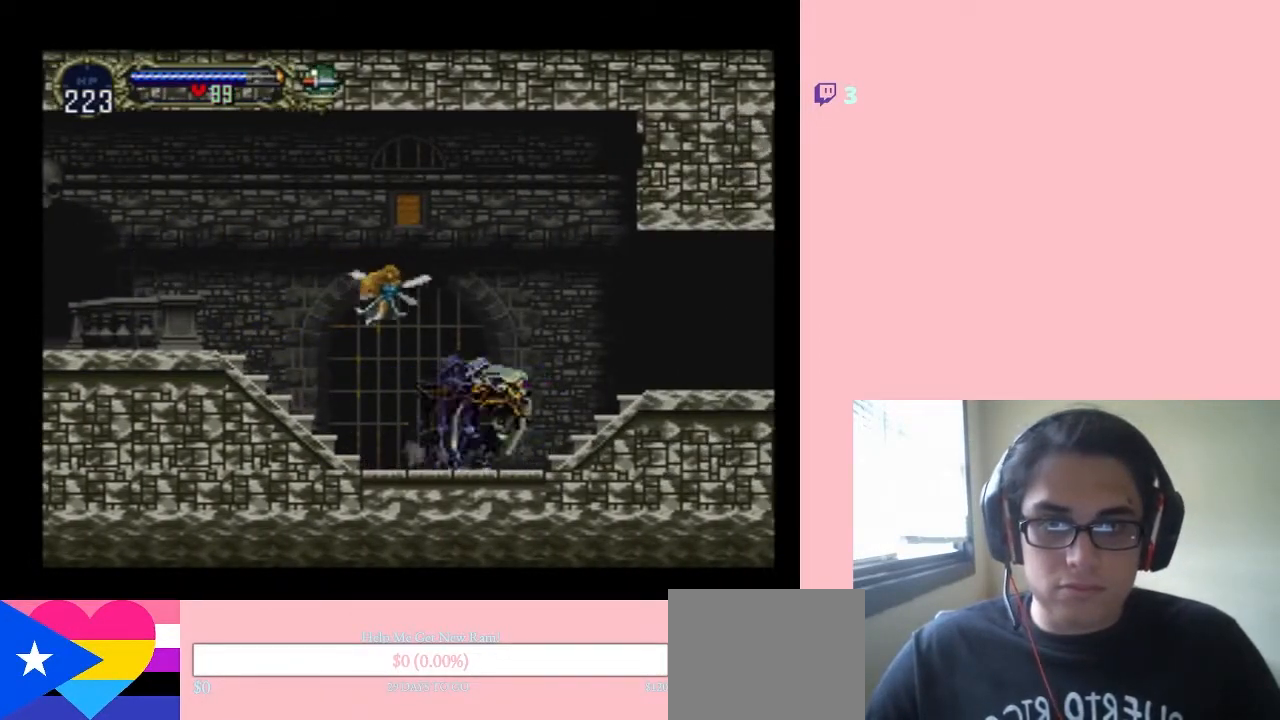
{"dt_ms": 500, "buttons": ["X"], "left_stick": "center", "right_stick": "center", "events": [[100, "DPAD_RIGHT", "up"], [150, "DPAD_LEFT", "down"], [217, "X", "down"], [333, "DPAD_LEFT", "up"], [367, "X", "up"], [467, "X", "down"]]}
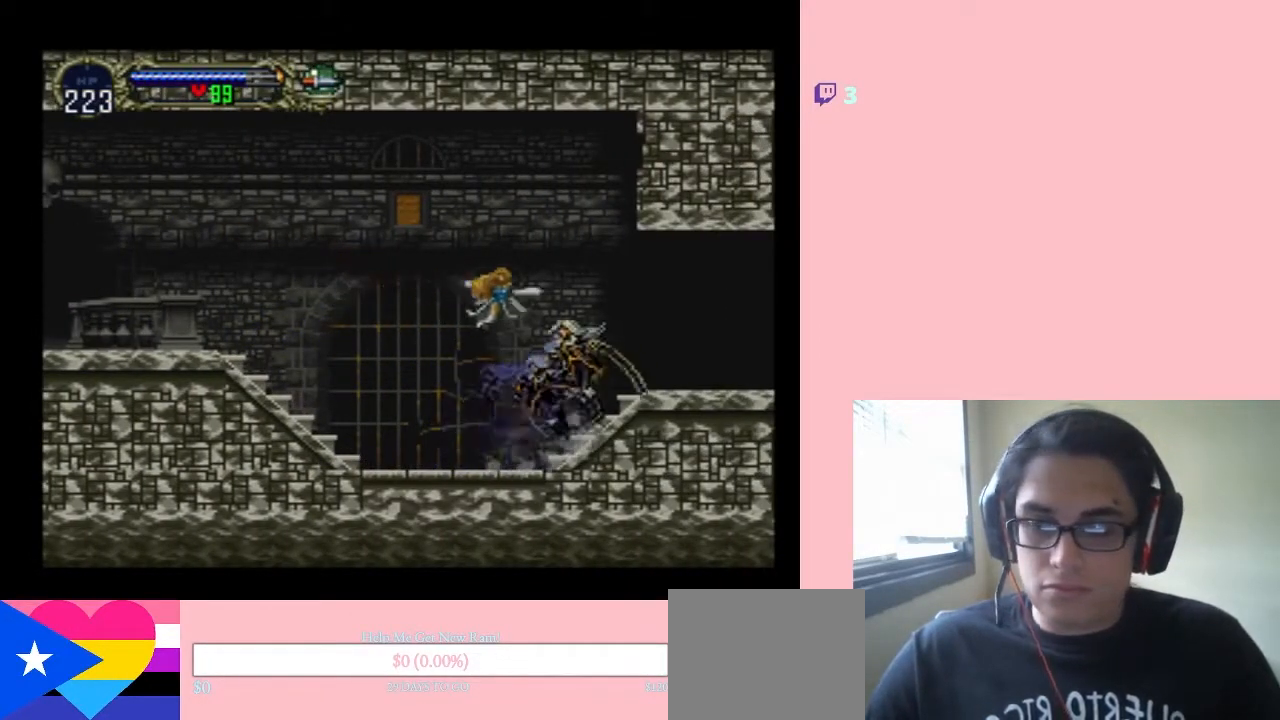
{"dt_ms": 500, "buttons": [], "left_stick": "center", "right_stick": "center", "events": [[300, "X", "up"]]}
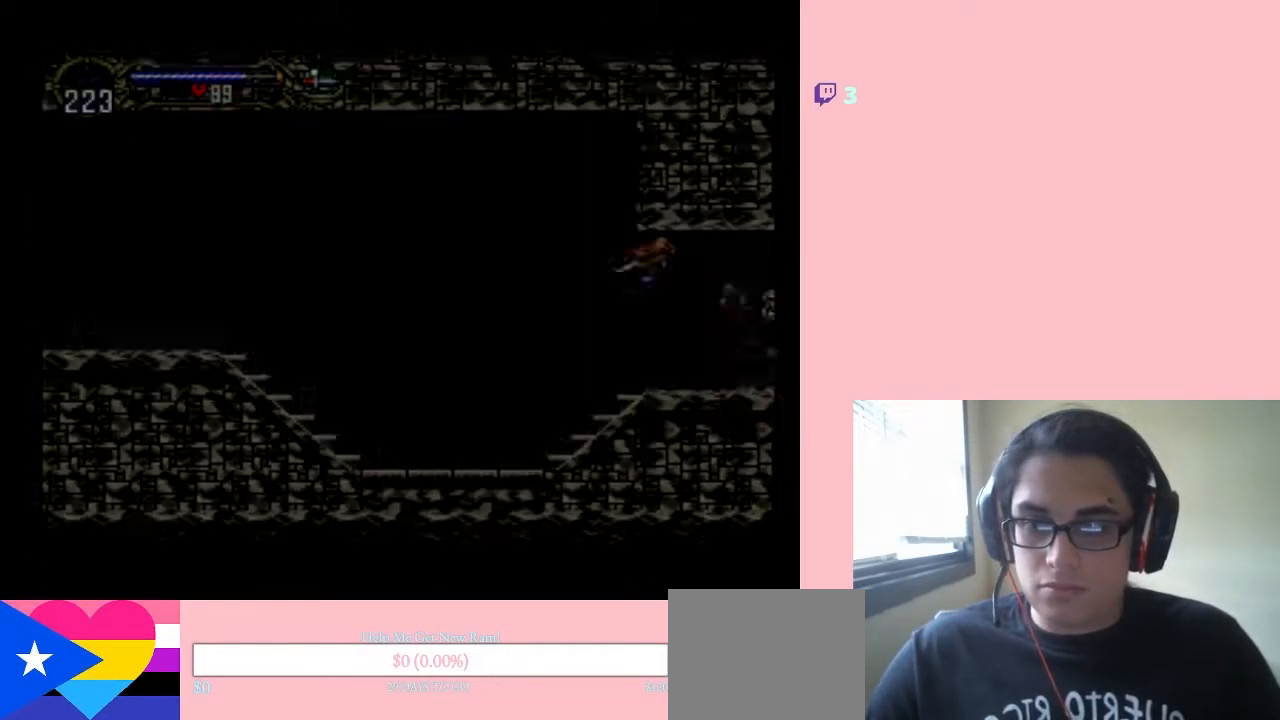
{"dt_ms": 500, "buttons": ["DPAD_RIGHT"], "left_stick": "center", "right_stick": "center", "events": [[150, "DPAD_RIGHT", "down"]]}
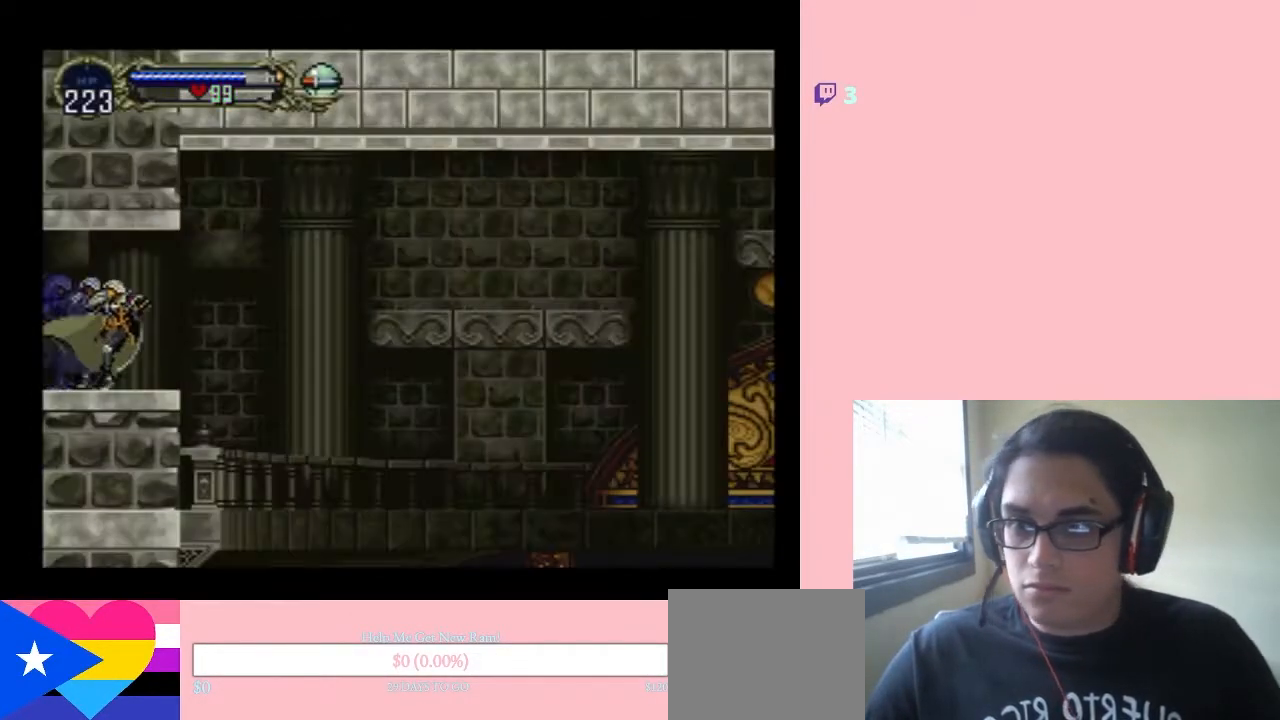
{"dt_ms": 500, "buttons": ["DPAD_RIGHT"], "left_stick": "center", "right_stick": "center", "events": [[50, "DPAD_RIGHT", "up"], [467, "DPAD_RIGHT", "down"]]}
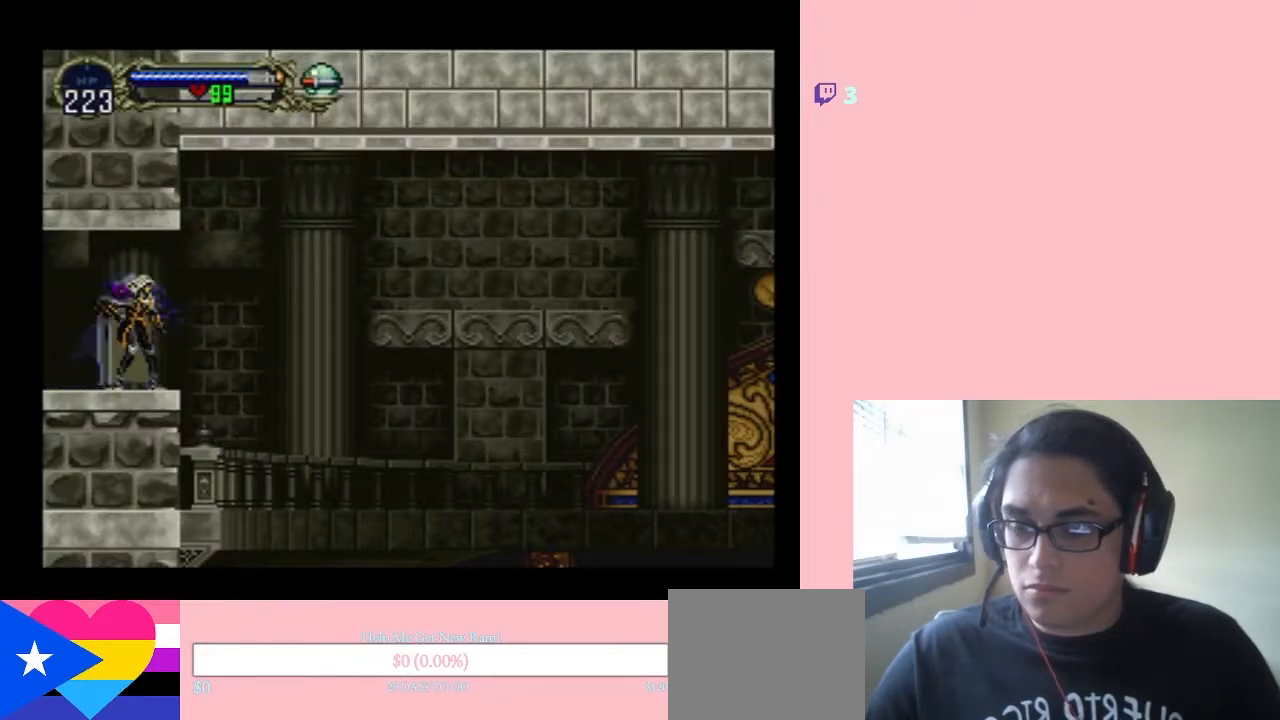
{"dt_ms": 500, "buttons": ["DPAD_RIGHT"], "left_stick": "center", "right_stick": "center", "events": [[117, "B", "down"], [217, "B", "up"]]}
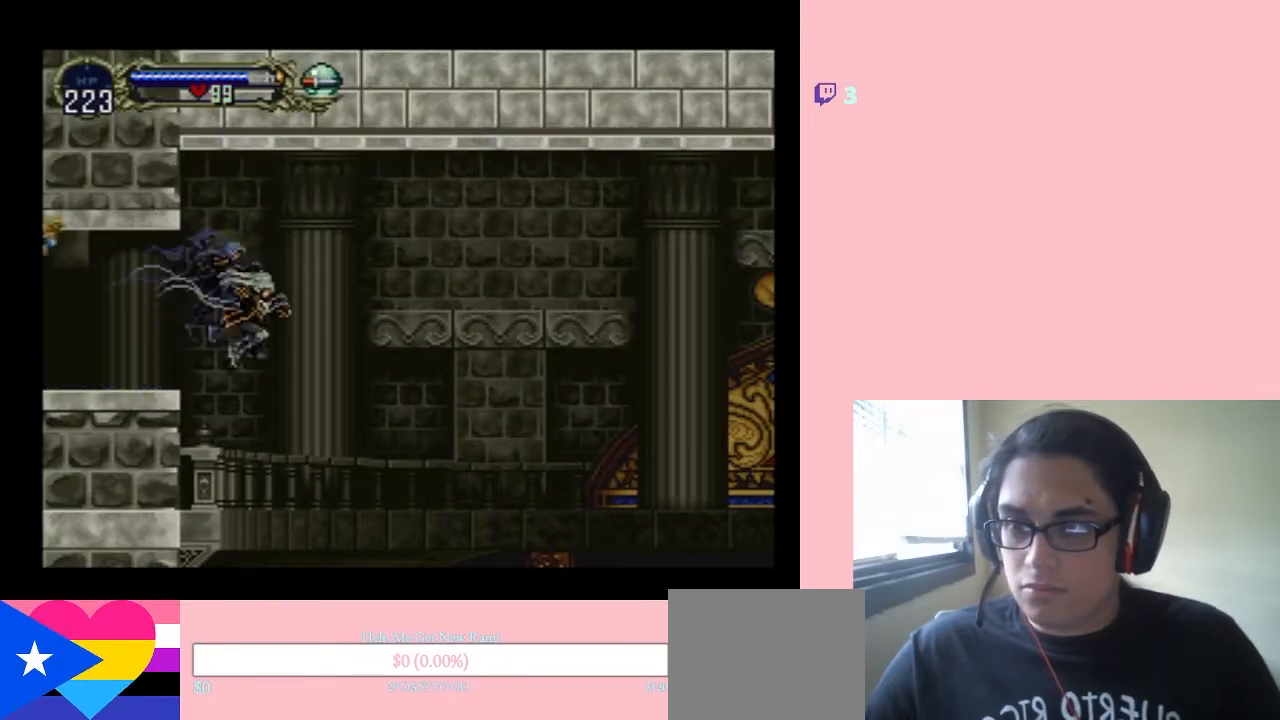
{"dt_ms": 500, "buttons": ["R1", "DPAD_RIGHT"], "left_stick": "center", "right_stick": "center", "events": [[50, "B", "down"], [333, "B", "up"], [333, "R1", "down"]]}
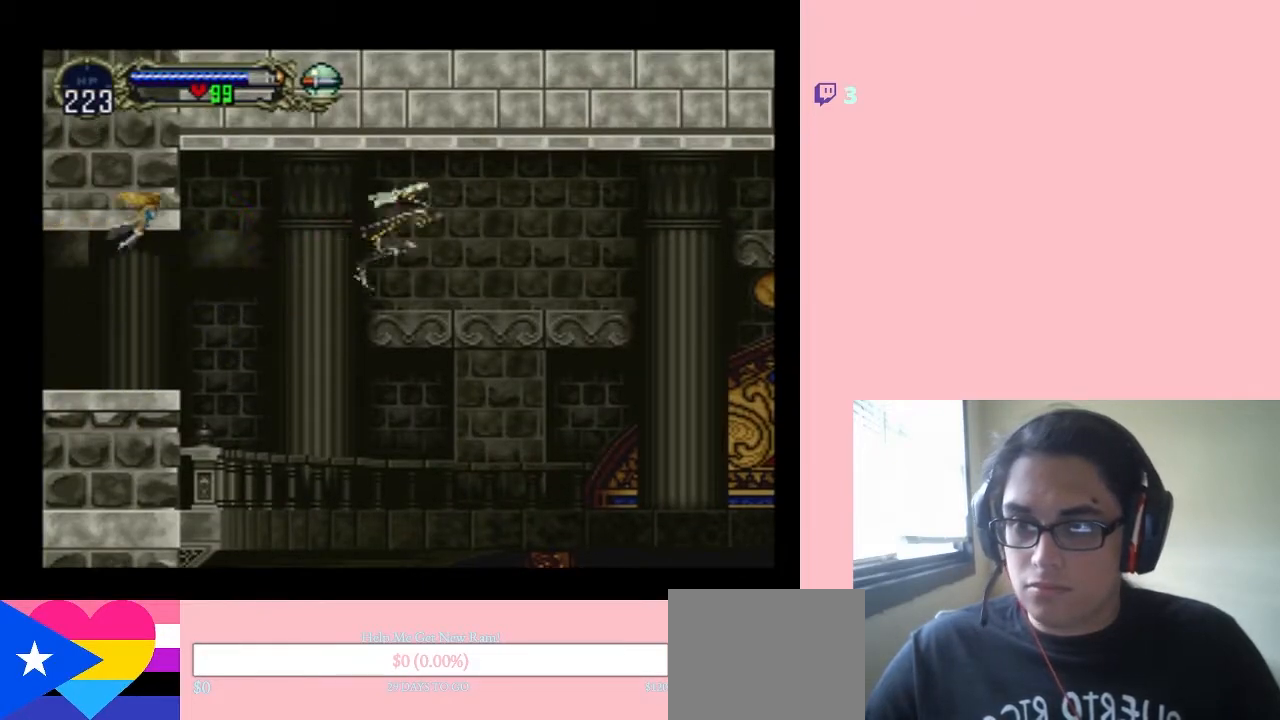
{"dt_ms": 500, "buttons": ["DPAD_RIGHT"], "left_stick": "center", "right_stick": "center", "events": [[367, "R1", "up"]]}
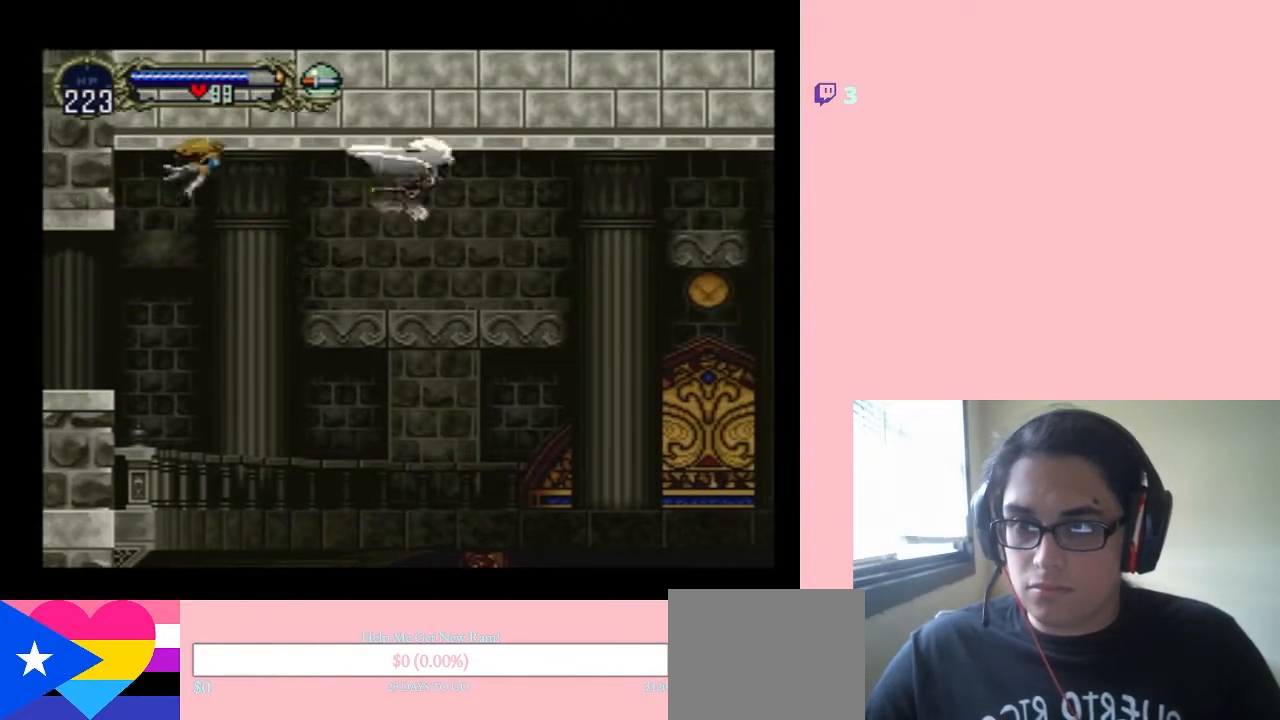
{"dt_ms": 1000, "buttons": ["B", "DPAD_RIGHT"], "left_stick": "center", "right_stick": "center"}
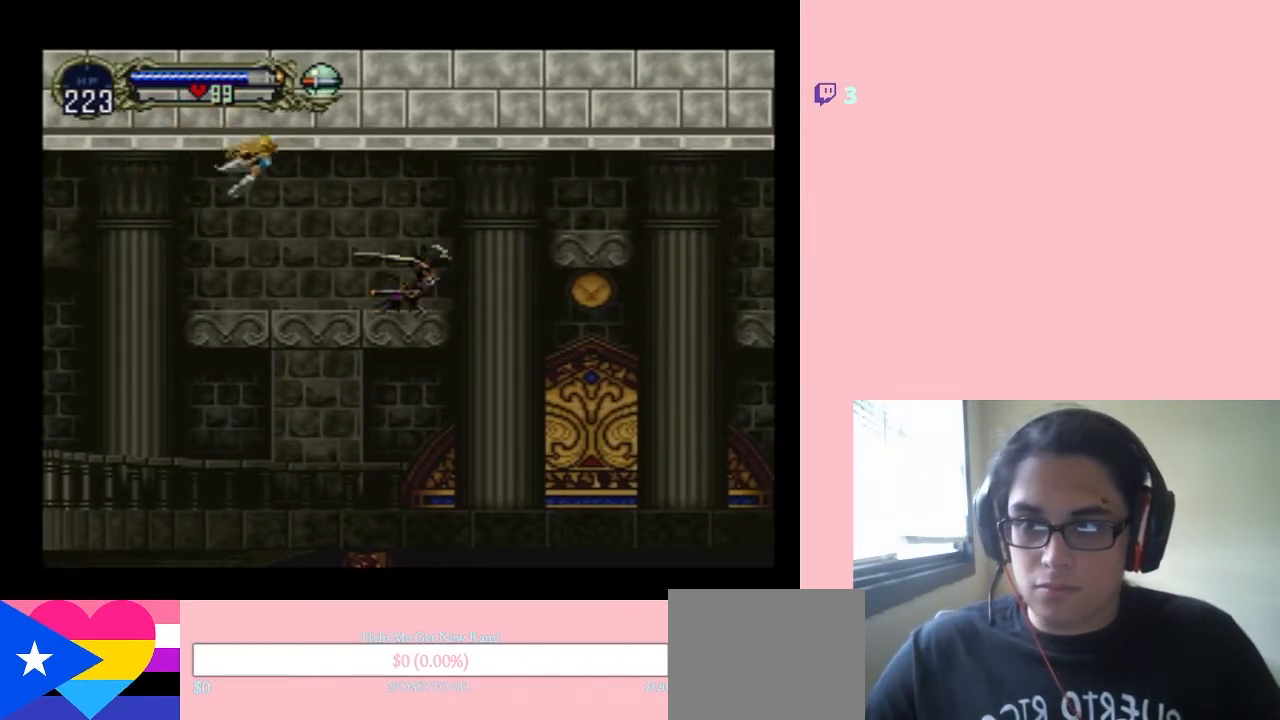
{"dt_ms": 500, "buttons": ["DPAD_RIGHT"], "left_stick": "center", "right_stick": "center", "events": [[117, "B", "up"]]}
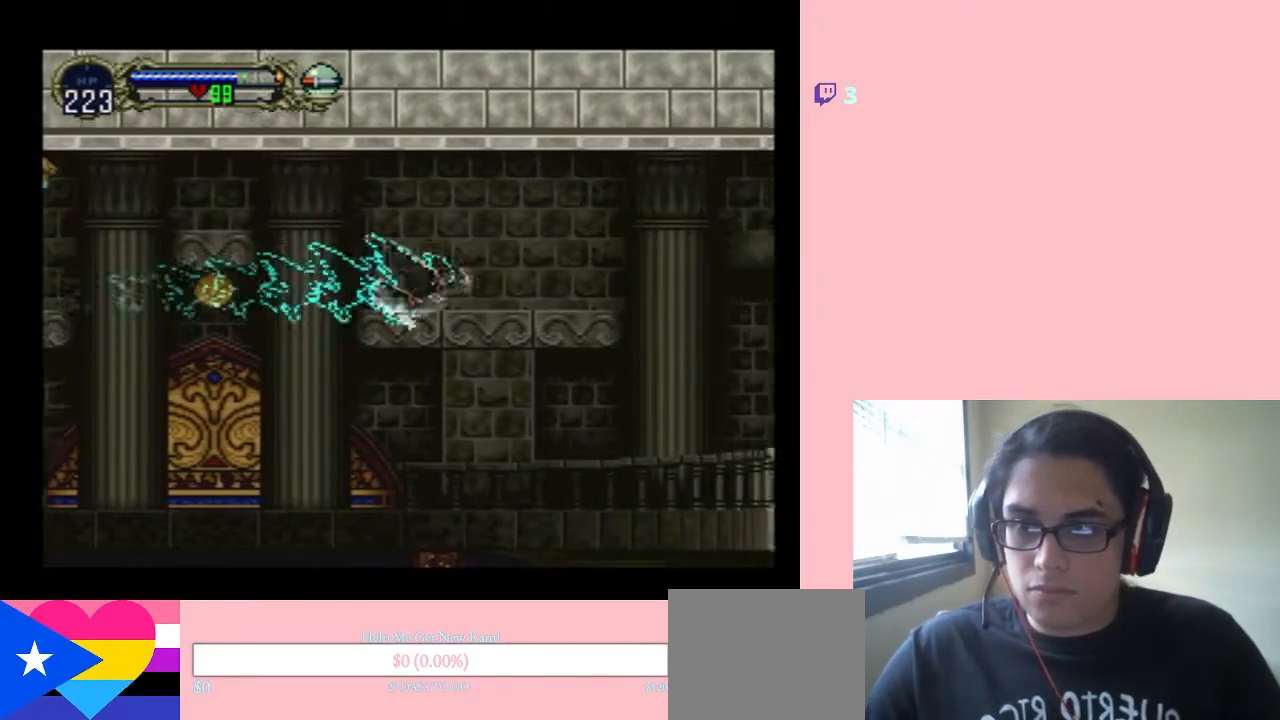
{"dt_ms": 500, "buttons": ["DPAD_RIGHT"], "left_stick": "center", "right_stick": "center", "events": []}
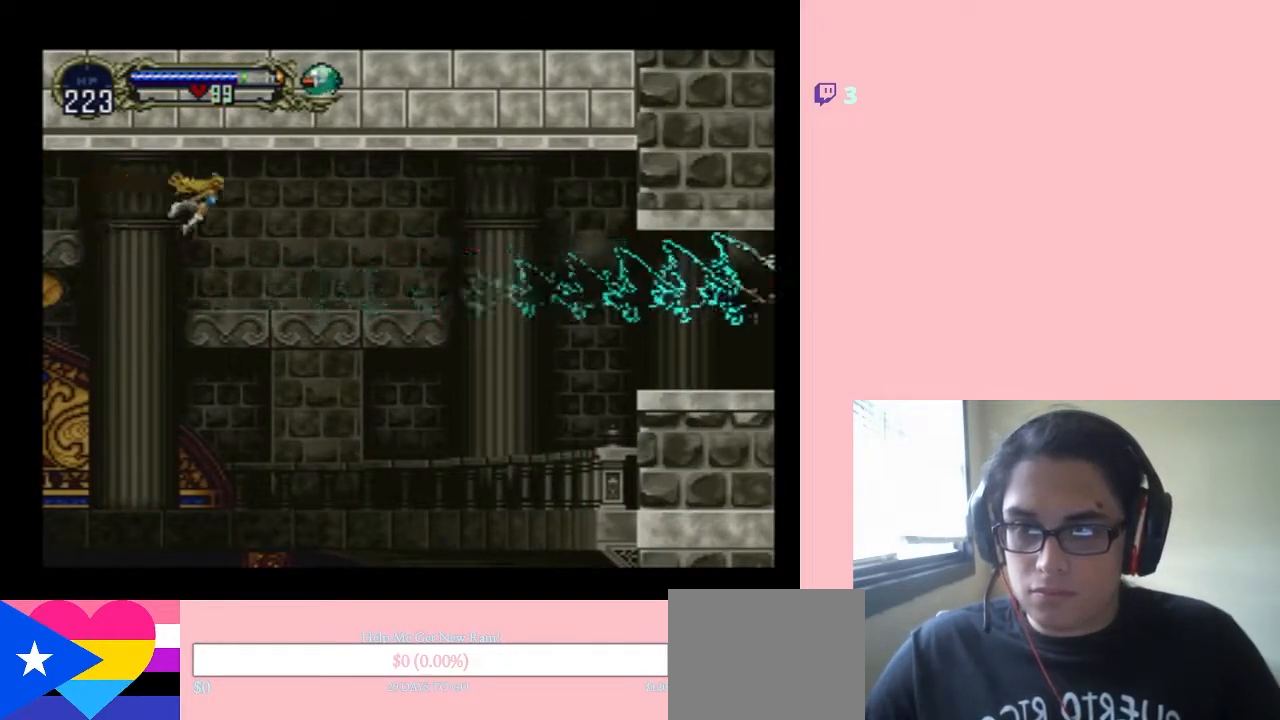
{"dt_ms": 500, "buttons": ["DPAD_RIGHT"], "left_stick": "center", "right_stick": "center", "events": []}
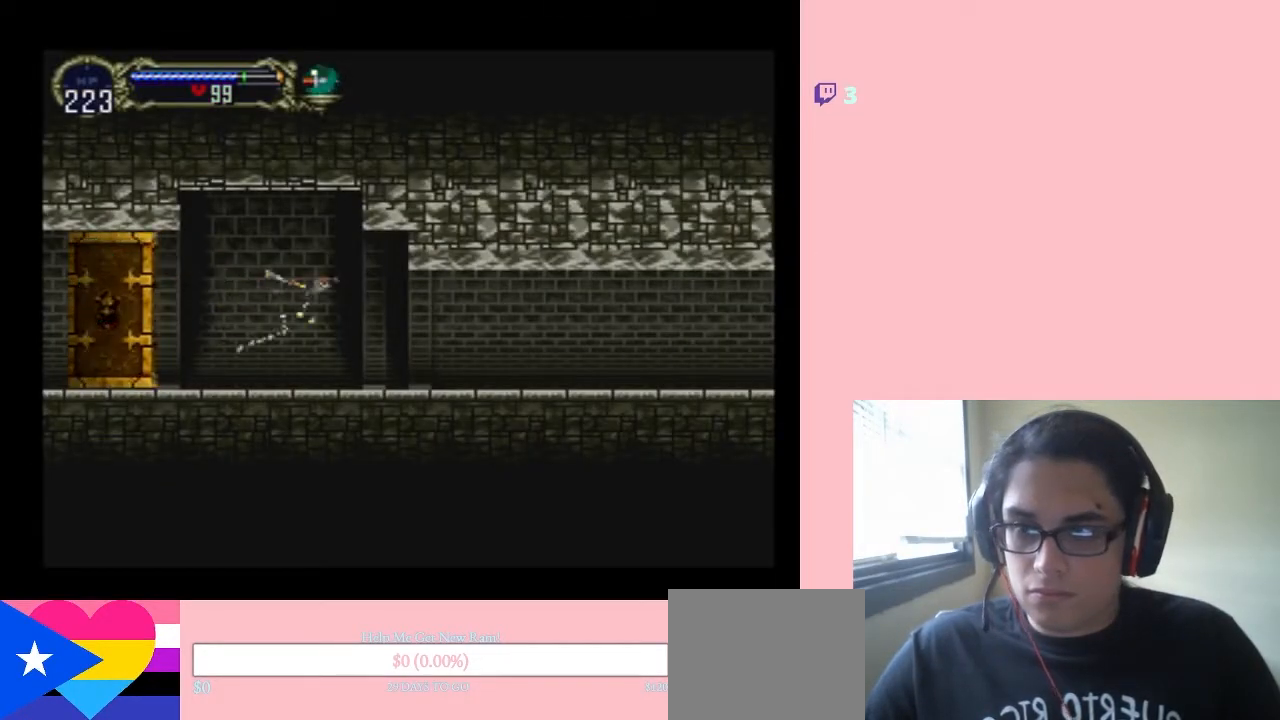
{"dt_ms": 500, "buttons": ["DPAD_RIGHT"], "left_stick": "center", "right_stick": "center", "events": []}
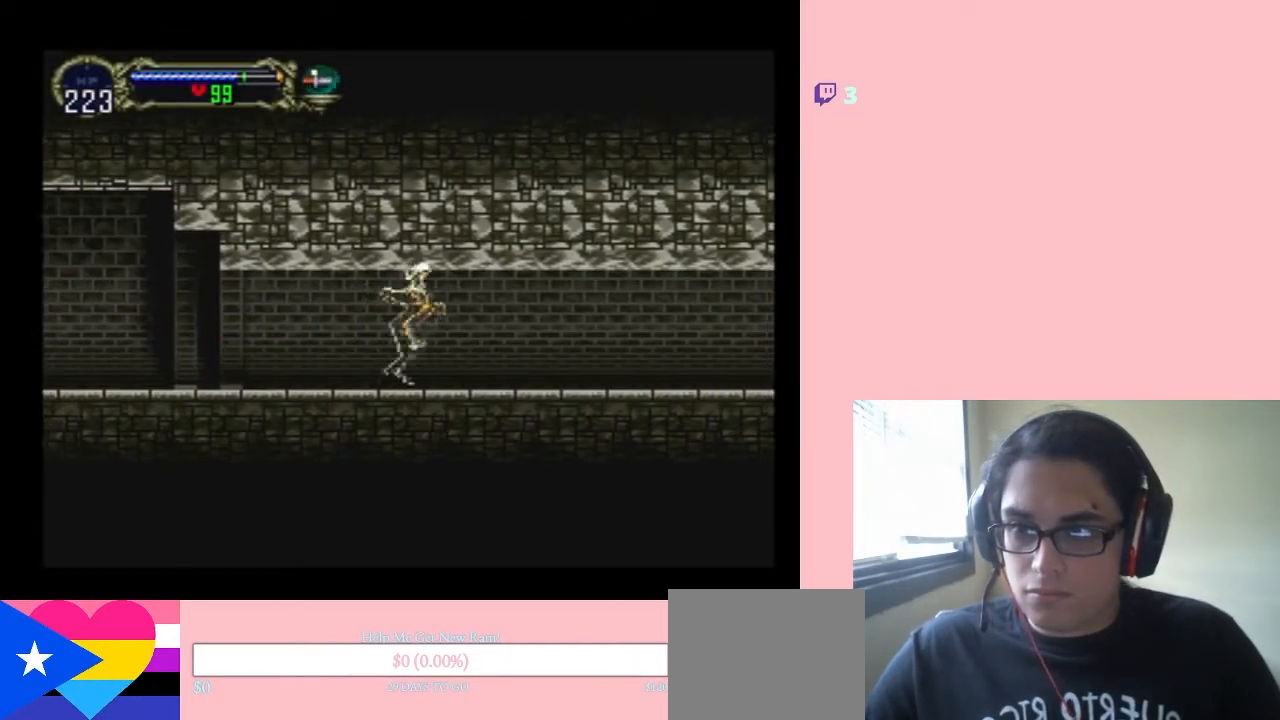
{"dt_ms": 500, "buttons": ["R1", "DPAD_RIGHT"], "left_stick": "center", "right_stick": "center", "events": [[500, "R1", "down"]]}
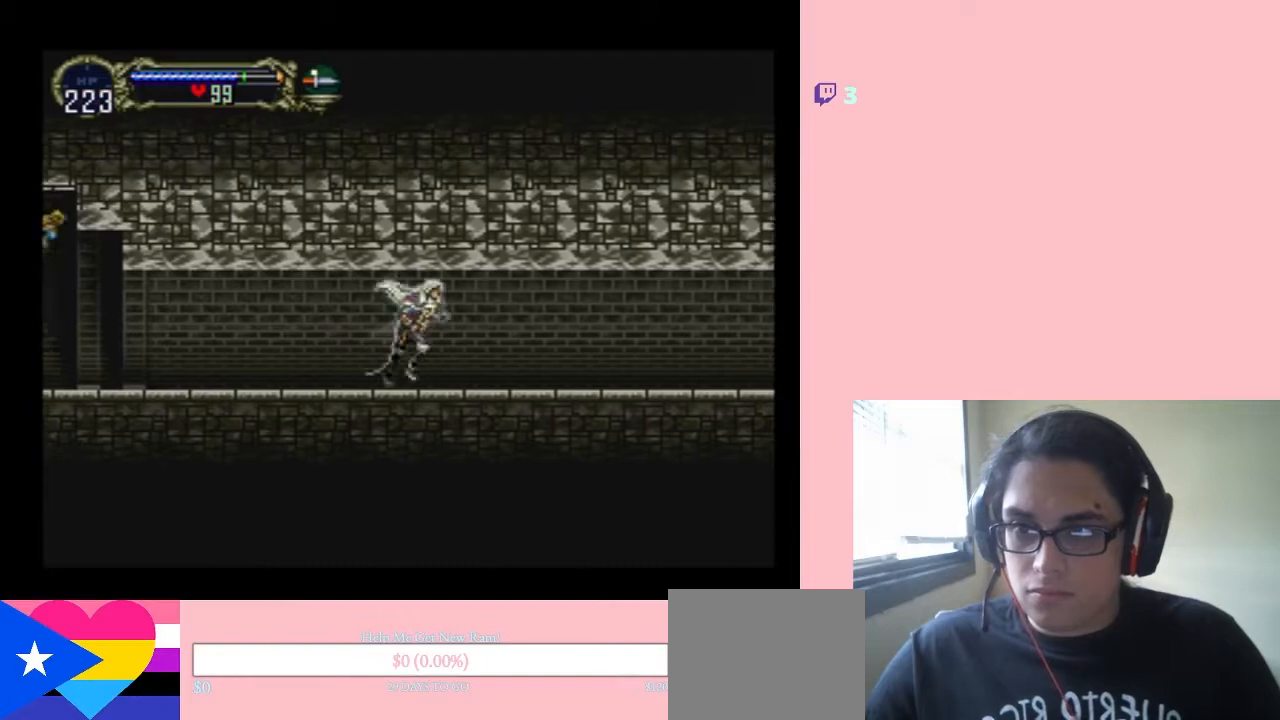
{"dt_ms": 500, "buttons": ["R1", "DPAD_UP"], "left_stick": "center", "right_stick": "center", "events": [[367, "DPAD_UP", "down"], [450, "DPAD_RIGHT", "up"]]}
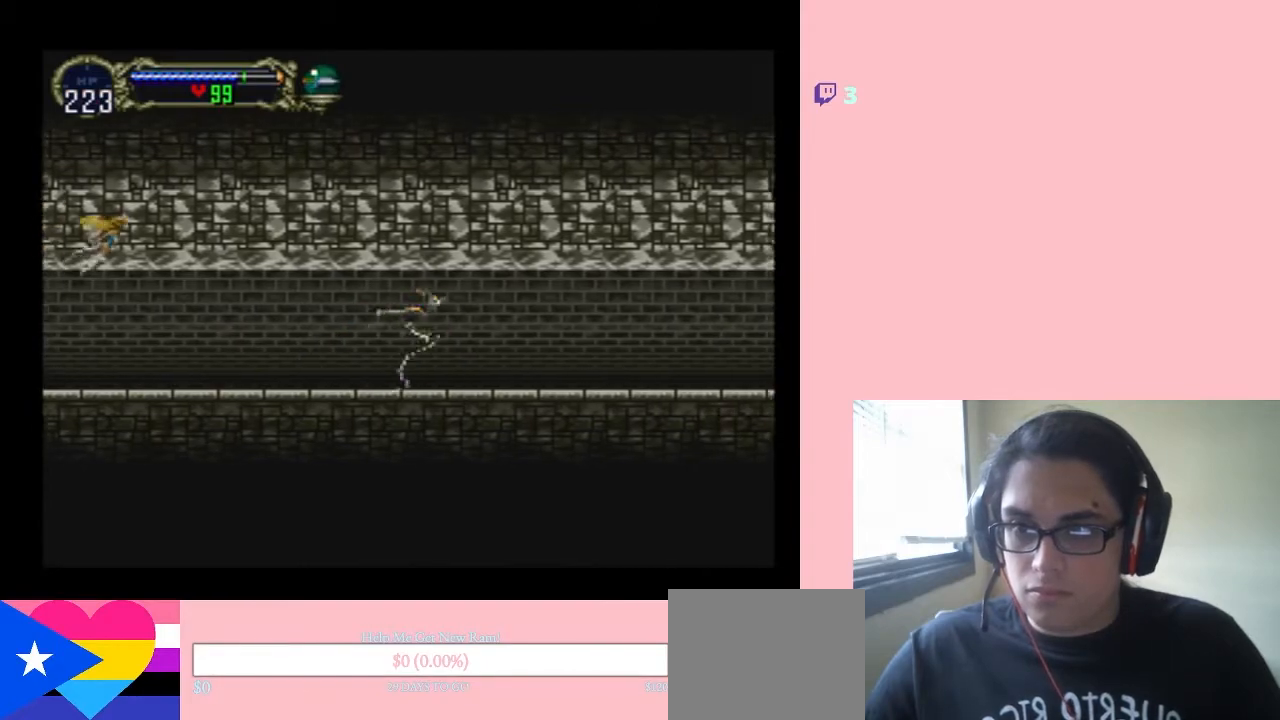
{"dt_ms": 500, "buttons": ["DPAD_UP", "DPAD_RIGHT"], "left_stick": "center", "right_stick": "center", "events": [[150, "DPAD_RIGHT", "down"], [500, "R1", "up"]]}
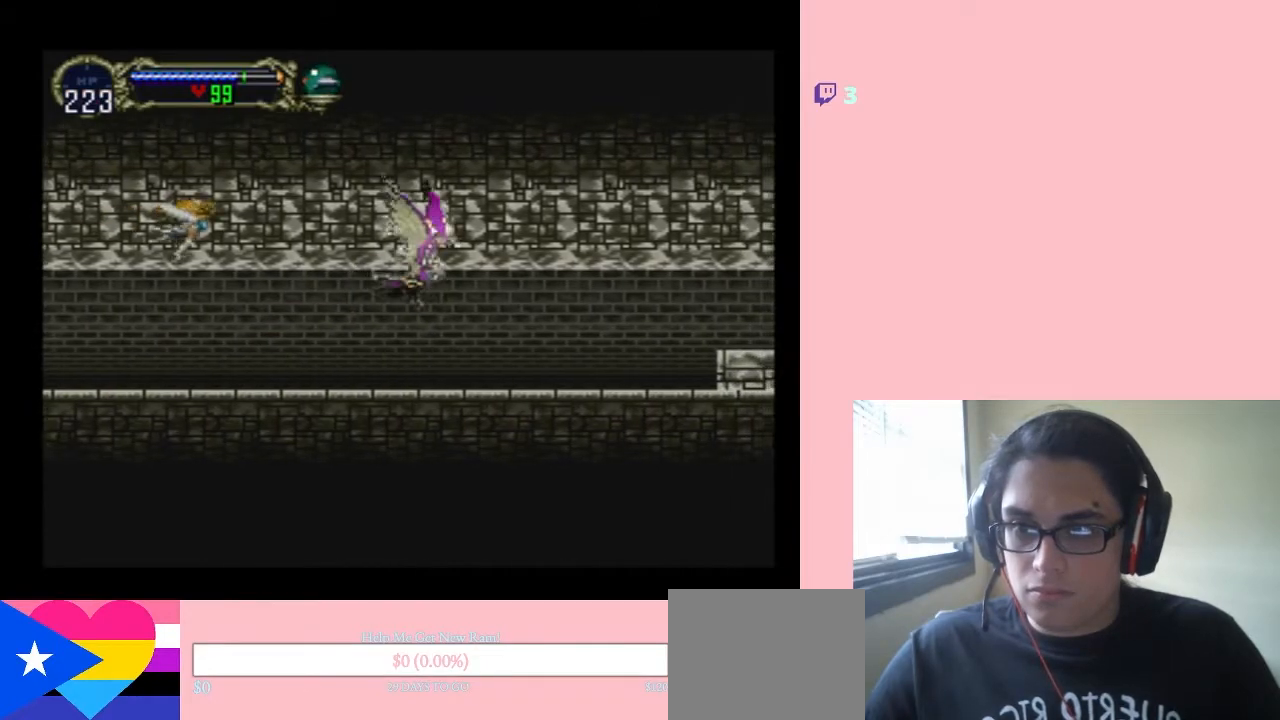
{"dt_ms": 1000, "buttons": ["DPAD_RIGHT"], "left_stick": "center", "right_stick": "center"}
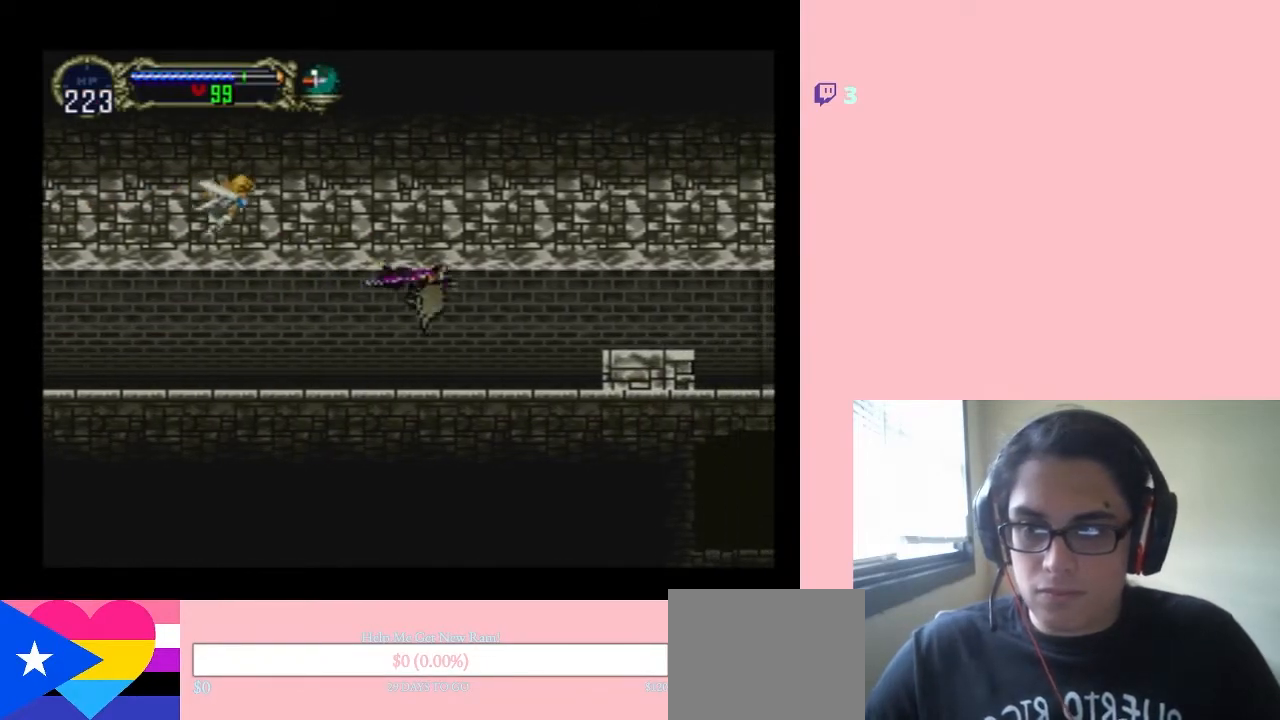
{"dt_ms": 500, "buttons": ["B", "DPAD_UP"], "left_stick": "center", "right_stick": "center", "events": [[333, "DPAD_RIGHT", "up"], [450, "B", "down"], [483, "DPAD_UP", "down"]]}
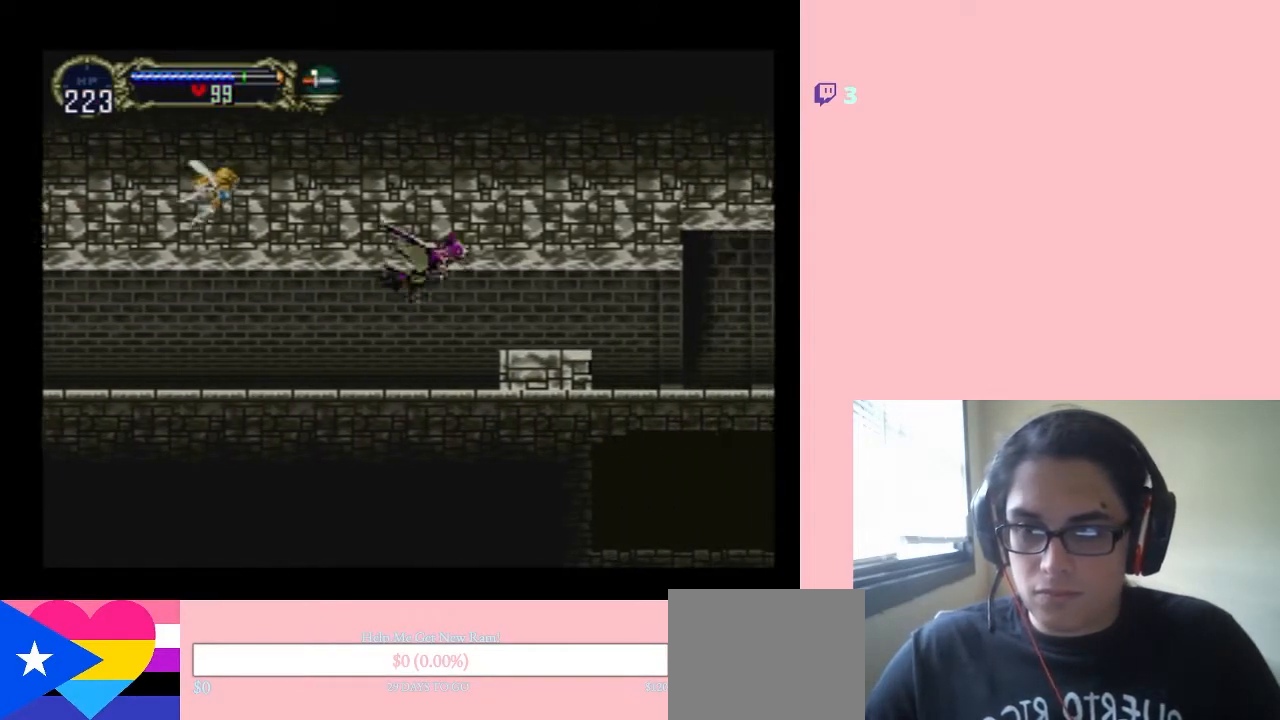
{"dt_ms": 500, "buttons": ["DPAD_RIGHT"], "left_stick": "center", "right_stick": "center", "events": [[183, "DPAD_LEFT", "down"], [217, "DPAD_UP", "up"], [283, "DPAD_DOWN", "down"], [317, "DPAD_LEFT", "up"], [333, "DPAD_DOWN", "up"], [333, "DPAD_RIGHT", "down"], [400, "DPAD_UP", "down"], [500, "B", "up"], [500, "DPAD_UP", "up"]]}
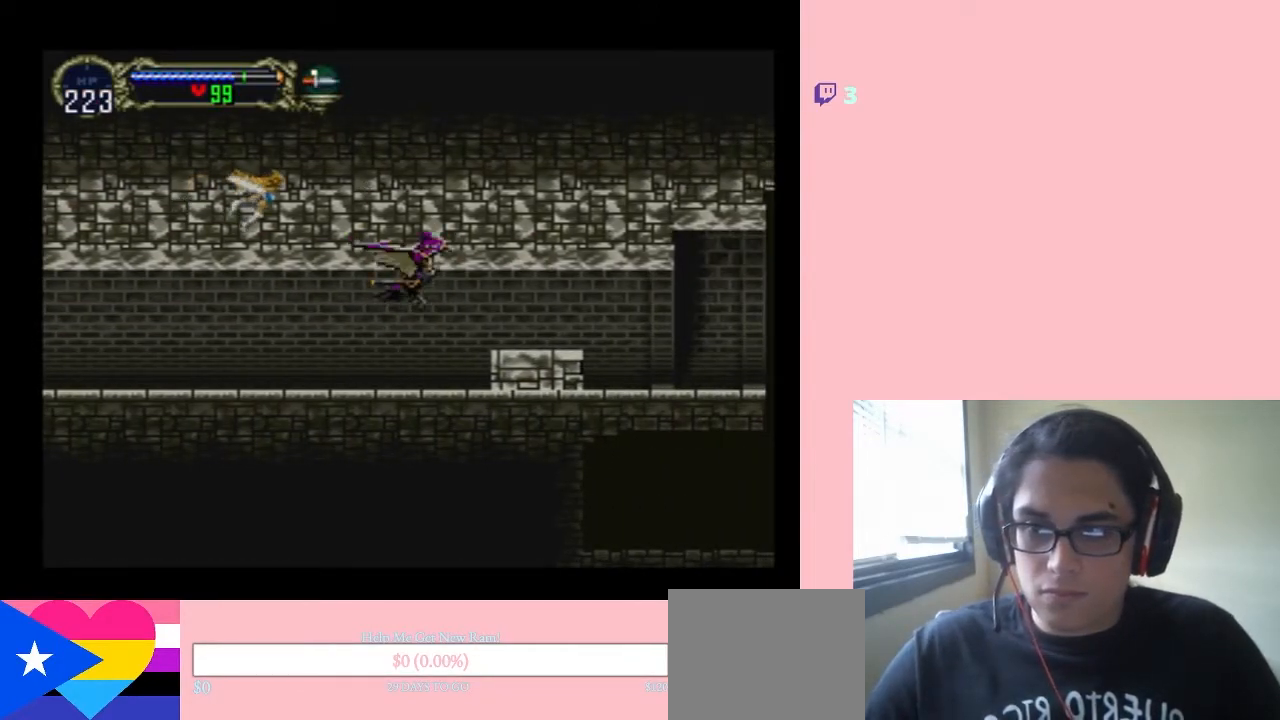
{"dt_ms": 500, "buttons": ["DPAD_RIGHT"], "left_stick": "center", "right_stick": "center", "events": []}
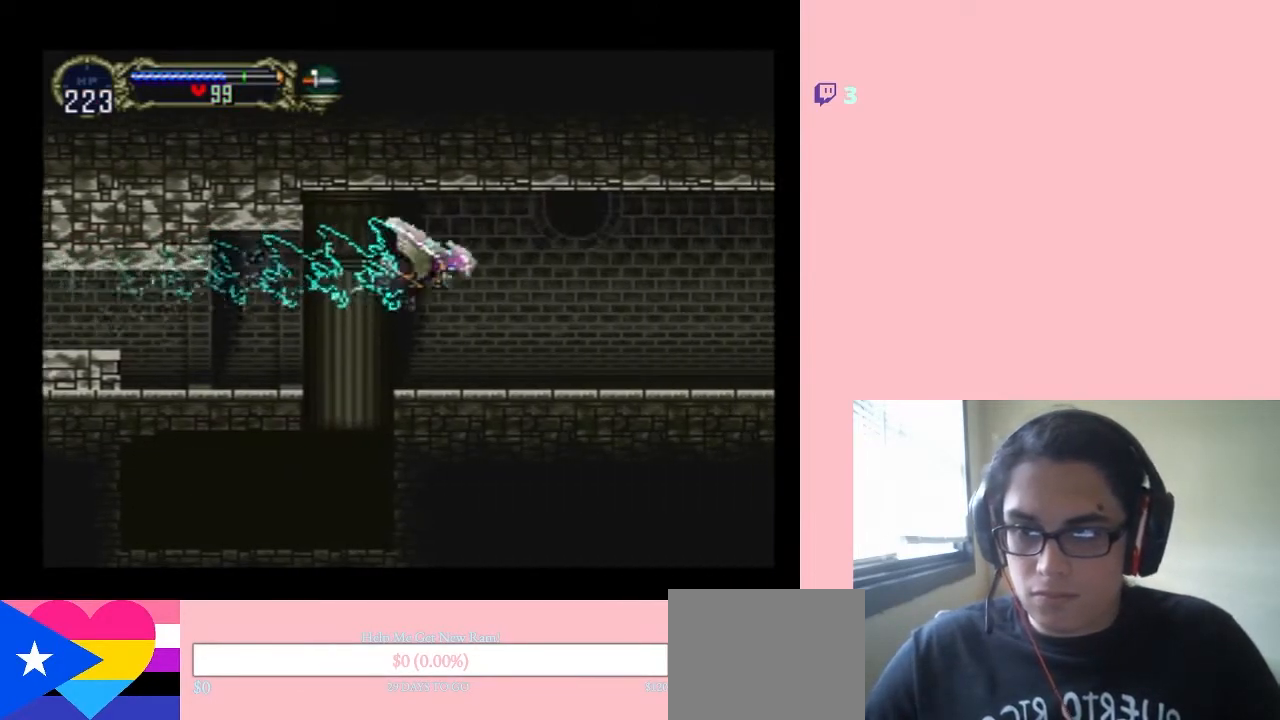
{"dt_ms": 500, "buttons": ["DPAD_RIGHT"], "left_stick": "center", "right_stick": "center", "events": []}
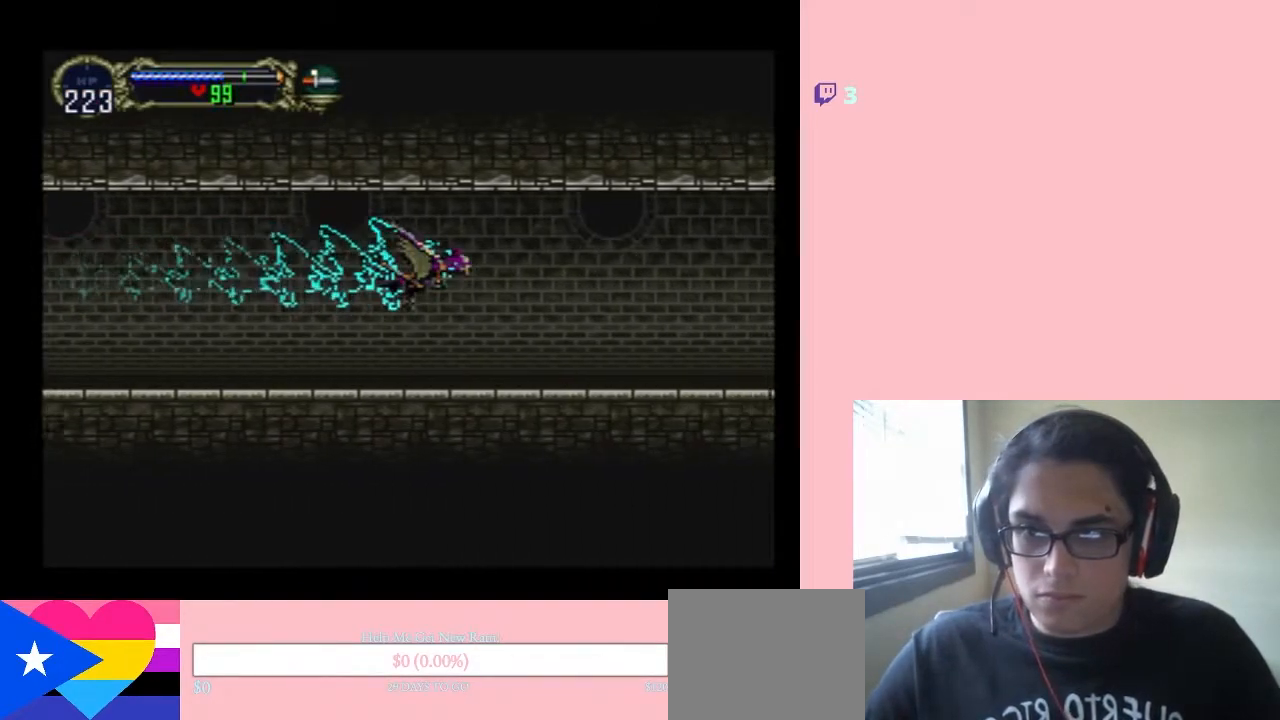
{"dt_ms": 500, "buttons": ["DPAD_RIGHT"], "left_stick": "center", "right_stick": "center", "events": []}
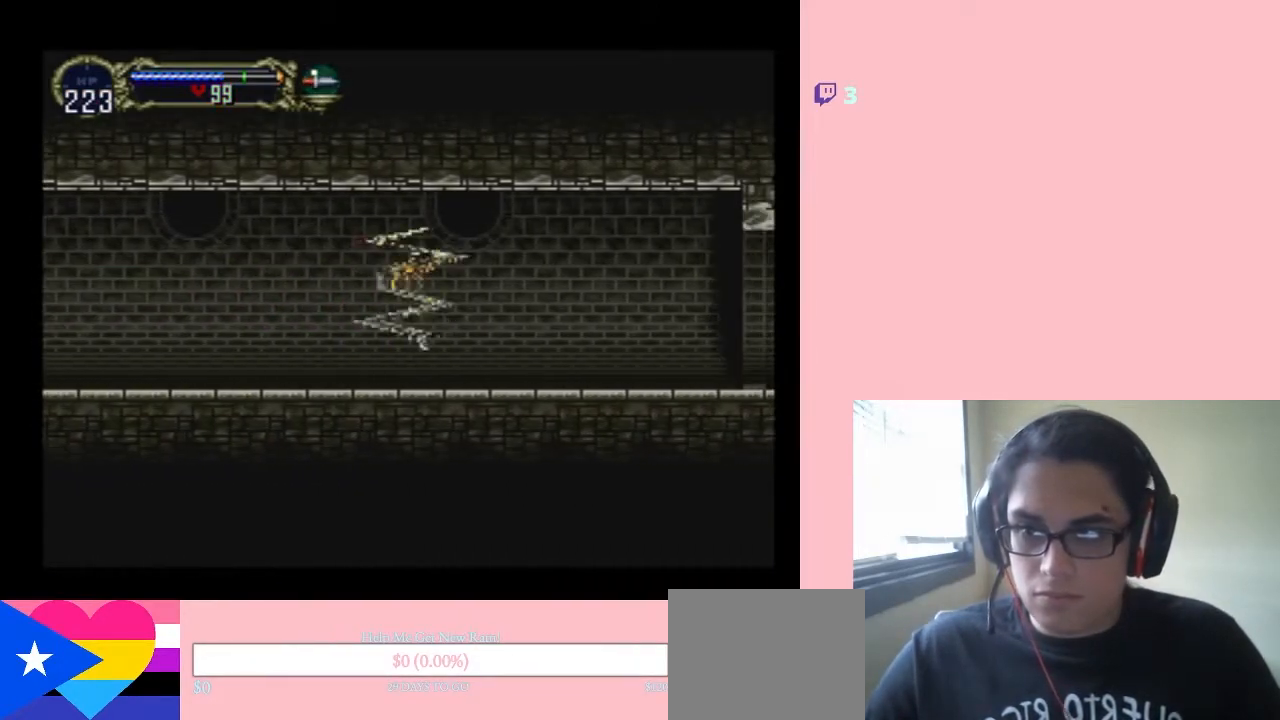
{"dt_ms": 500, "buttons": ["DPAD_RIGHT"], "left_stick": "center", "right_stick": "center", "events": []}
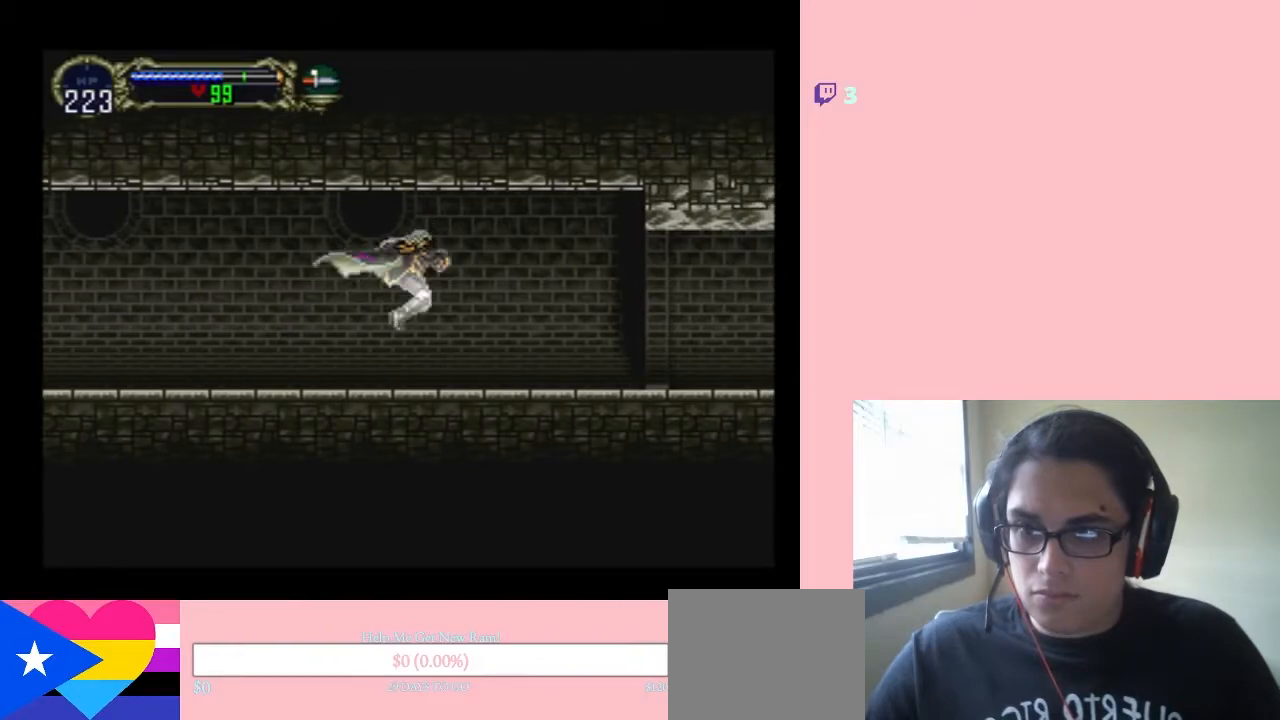
{"dt_ms": 500, "buttons": ["X"], "left_stick": "center", "right_stick": "center", "events": [[150, "DPAD_RIGHT", "up"], [183, "DPAD_LEFT", "down"], [233, "X", "down"], [333, "DPAD_LEFT", "up"], [367, "X", "up"], [417, "X", "down"]]}
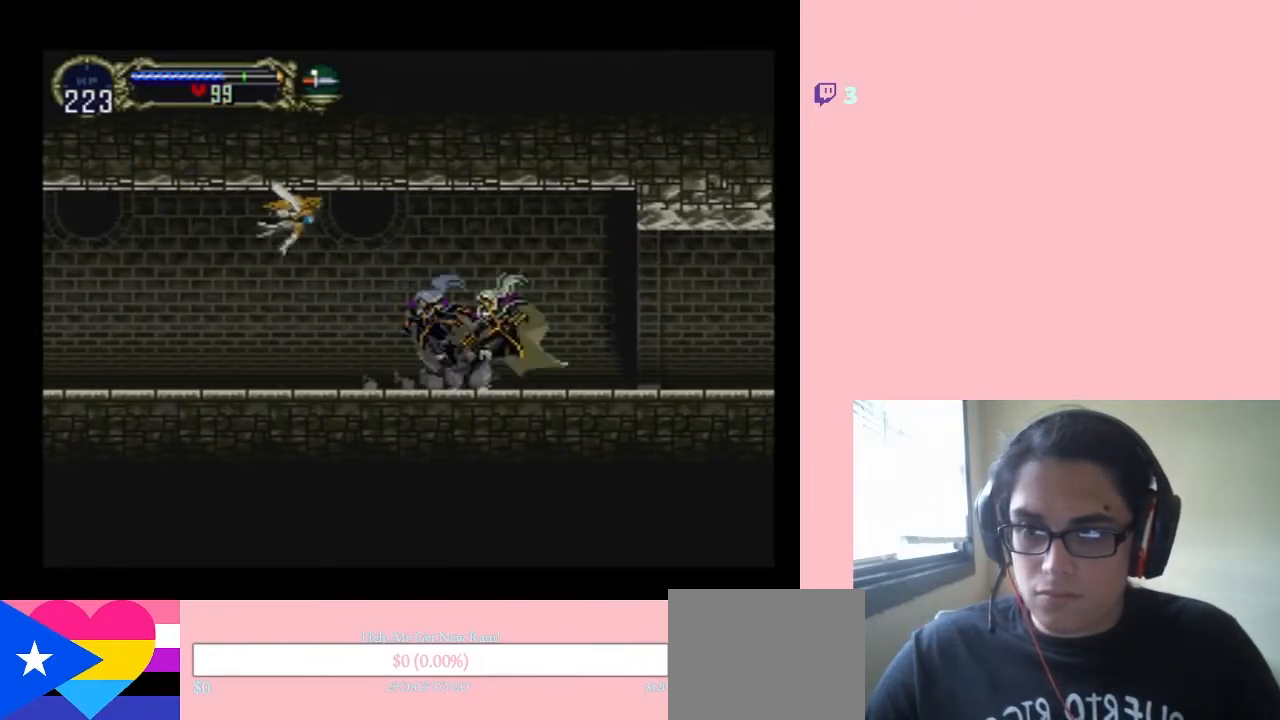
{"dt_ms": 500, "buttons": [], "left_stick": "center", "right_stick": "center", "events": [[33, "X", "up"], [117, "X", "down"], [467, "X", "up"]]}
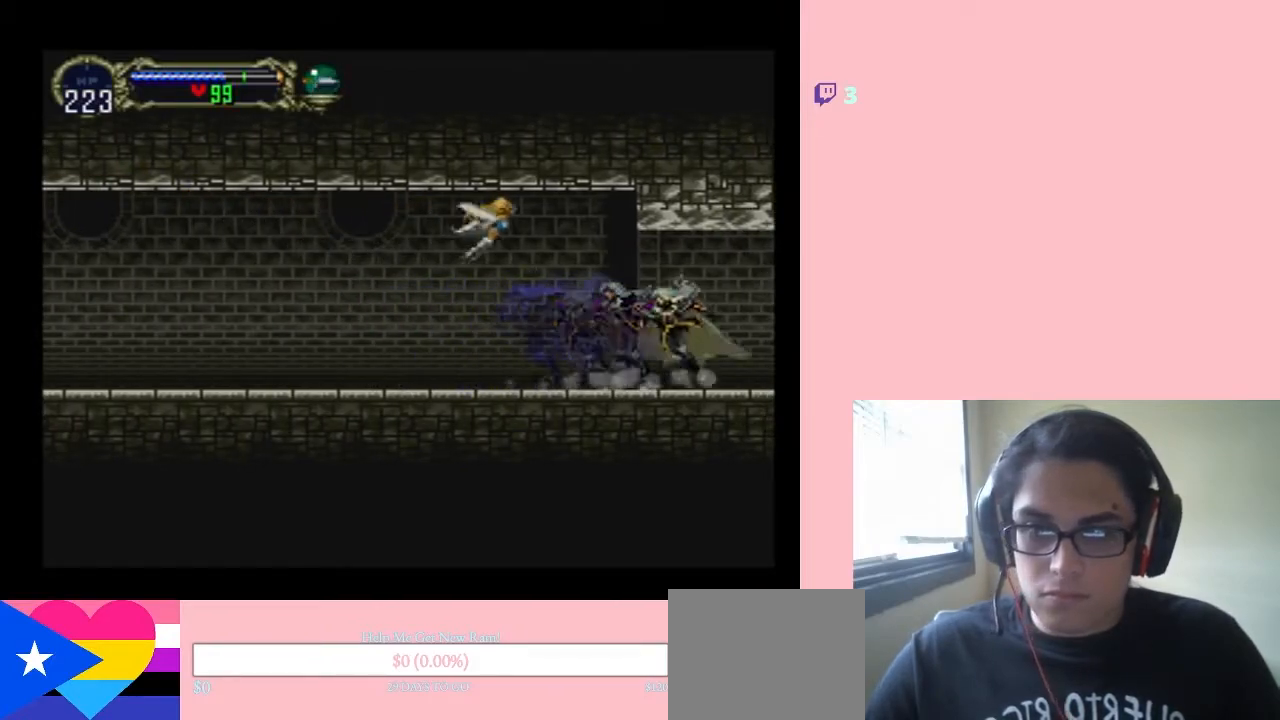
{"dt_ms": 500, "buttons": [], "left_stick": "center", "right_stick": "center", "events": [[183, "X", "down"], [300, "X", "up"]]}
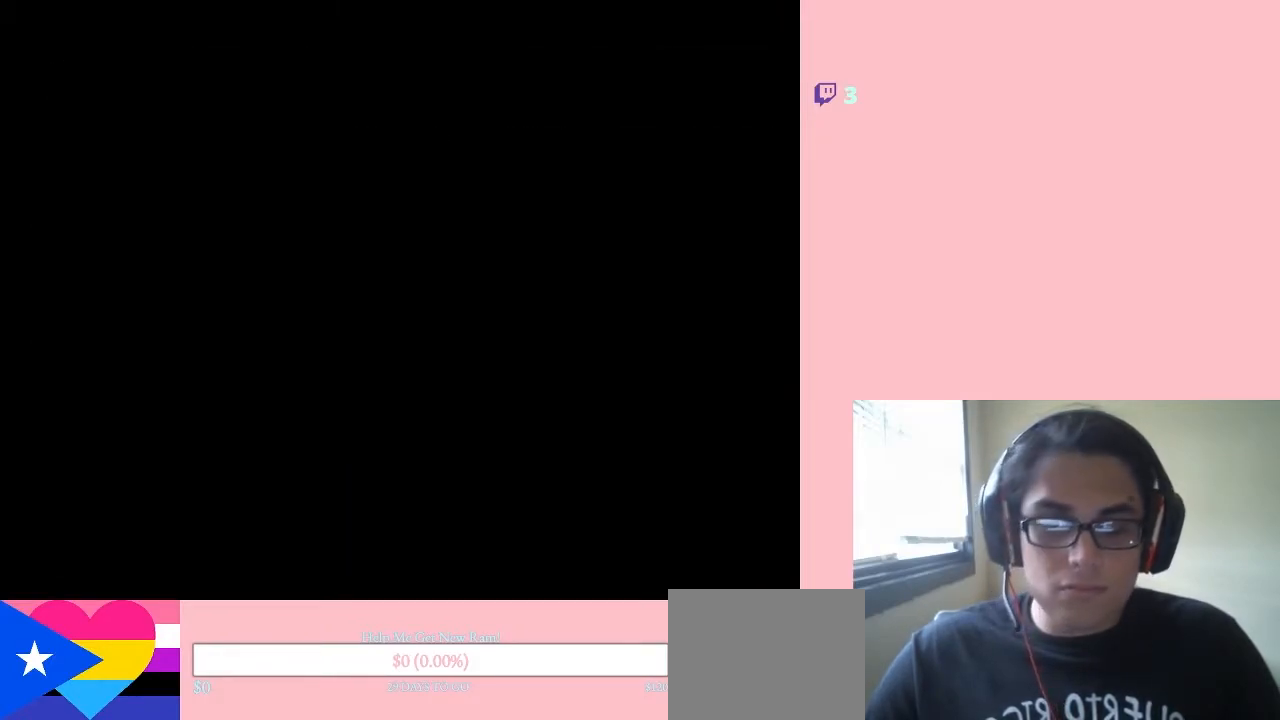
{"dt_ms": 500, "buttons": ["X"], "left_stick": "center", "right_stick": "center", "events": [[67, "X", "down"], [183, "X", "up"], [283, "X", "down"], [367, "X", "up"], [433, "X", "down"]]}
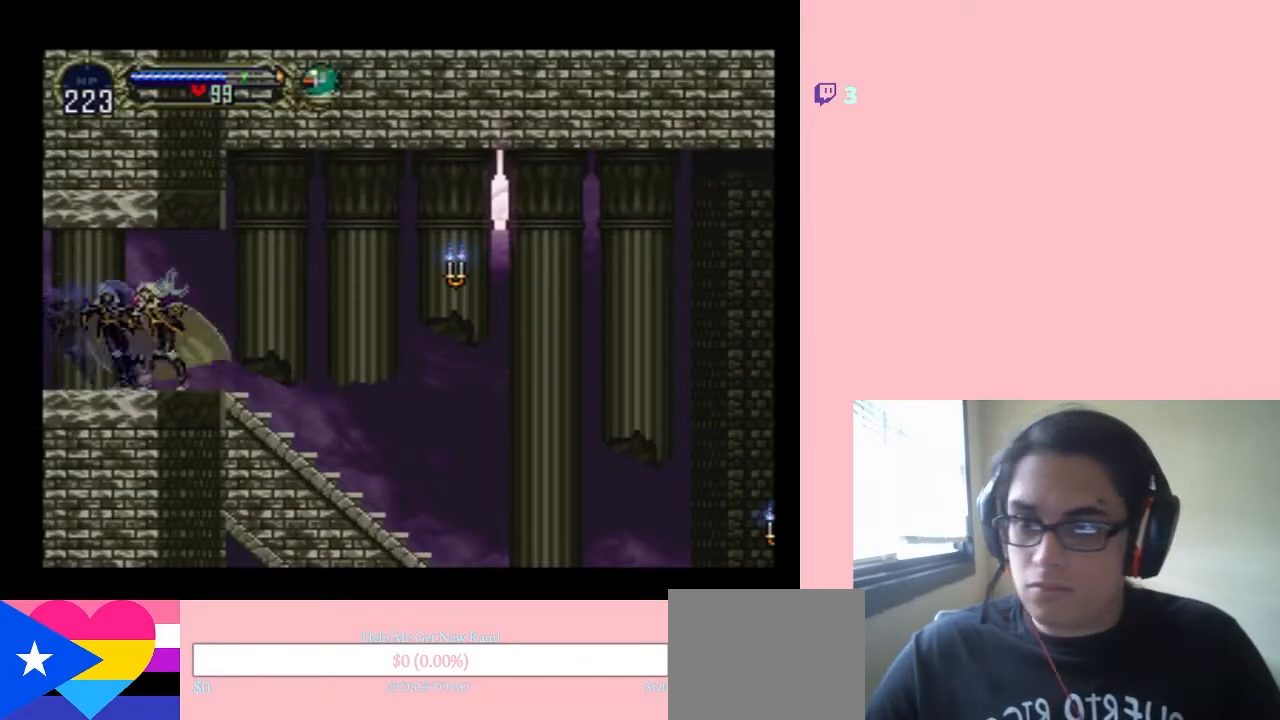
{"dt_ms": 500, "buttons": [], "left_stick": "center", "right_stick": "center", "events": [[50, "X", "up"], [150, "X", "down"], [233, "X", "up"], [367, "X", "down"], [467, "X", "up"]]}
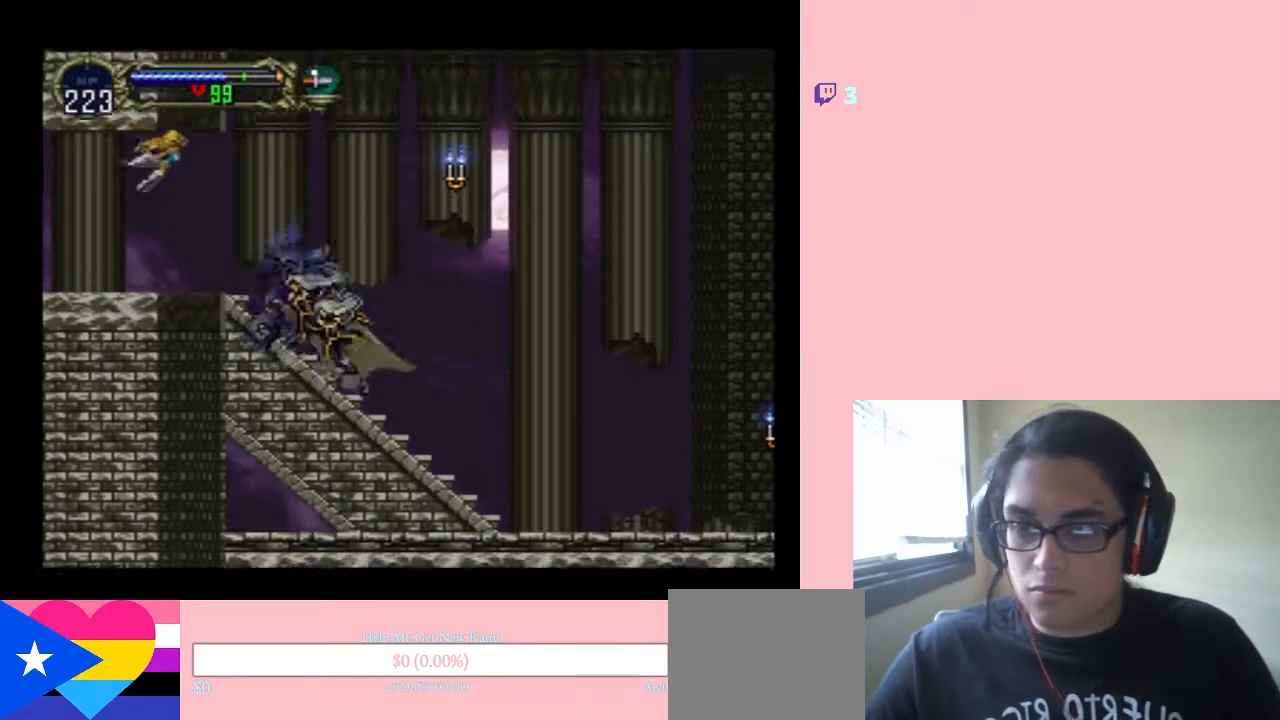
{"dt_ms": 500, "buttons": ["B", "Y", "DPAD_RIGHT"], "left_stick": "center", "right_stick": "center", "events": [[100, "B", "down"], [150, "Y", "down"], [183, "DPAD_RIGHT", "down"]]}
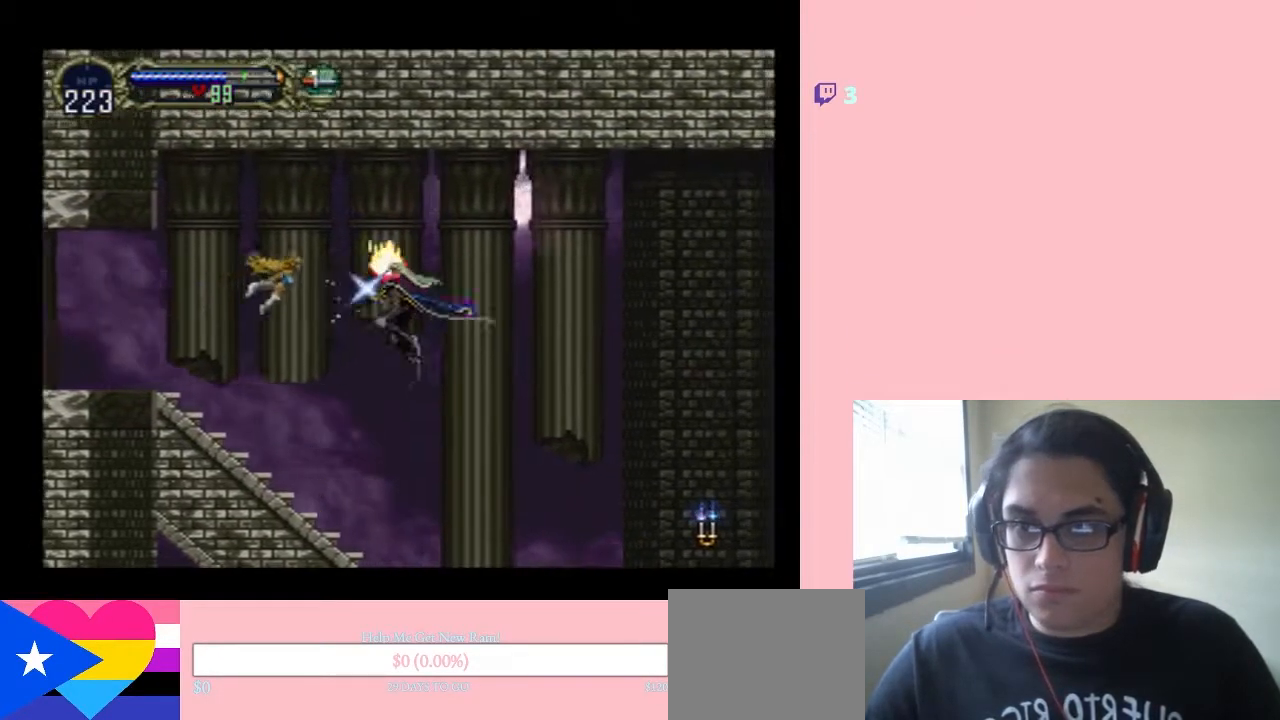
{"dt_ms": 500, "buttons": ["Y", "DPAD_RIGHT"], "left_stick": "center", "right_stick": "center", "events": [[17, "Y", "up"], [50, "B", "up"], [500, "Y", "down"]]}